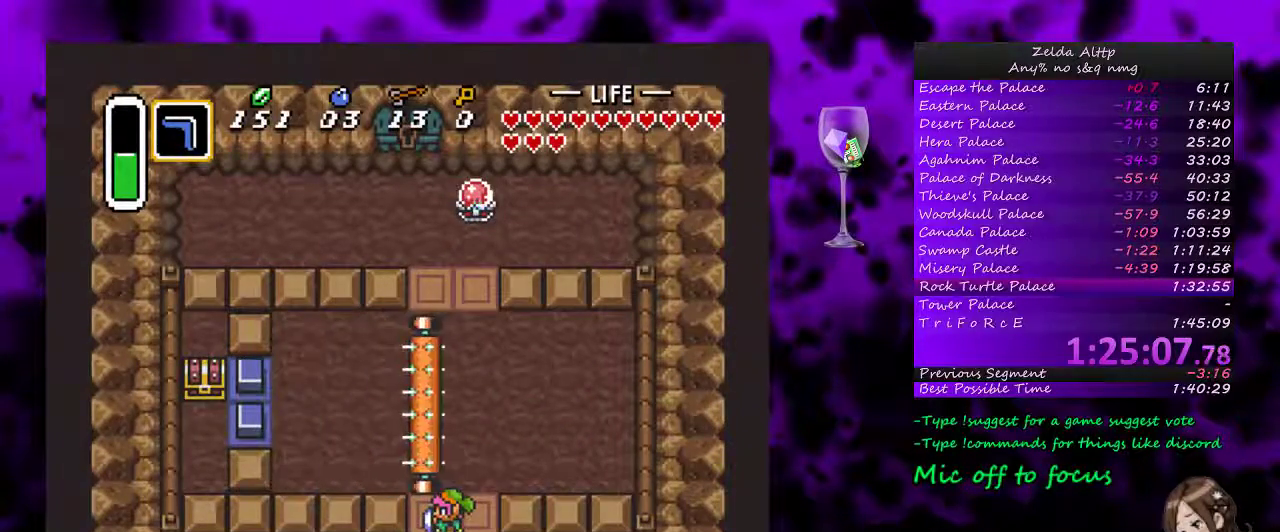
Gameplay with a controller (Nintendo layout); each line is a JSON object with the inputs held at the frame after it. "events" lists button and stick changes between this image and that frame as [ms after this image, input, new state], when the widget could be followed in between. Not read: L1 L3 R1 R3.
{"buttons": ["DPAD_UP"], "events": [[383, "DPAD_UP", "down"]]}
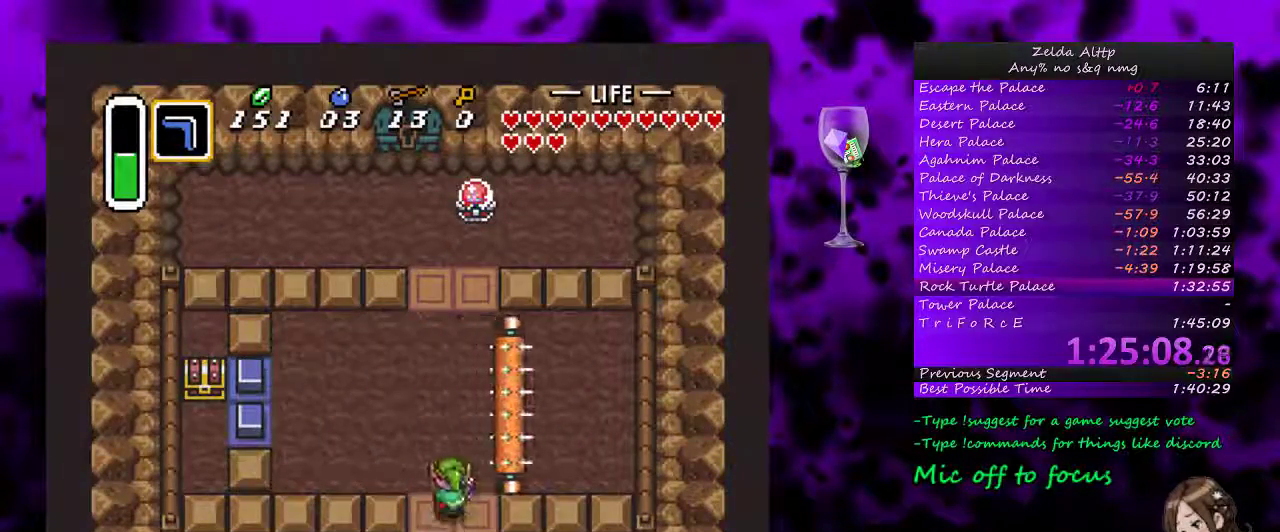
{"buttons": ["Y", "DPAD_UP"], "events": [[117, "DPAD_RIGHT", "down"], [267, "DPAD_RIGHT", "up"], [383, "Y", "down"]]}
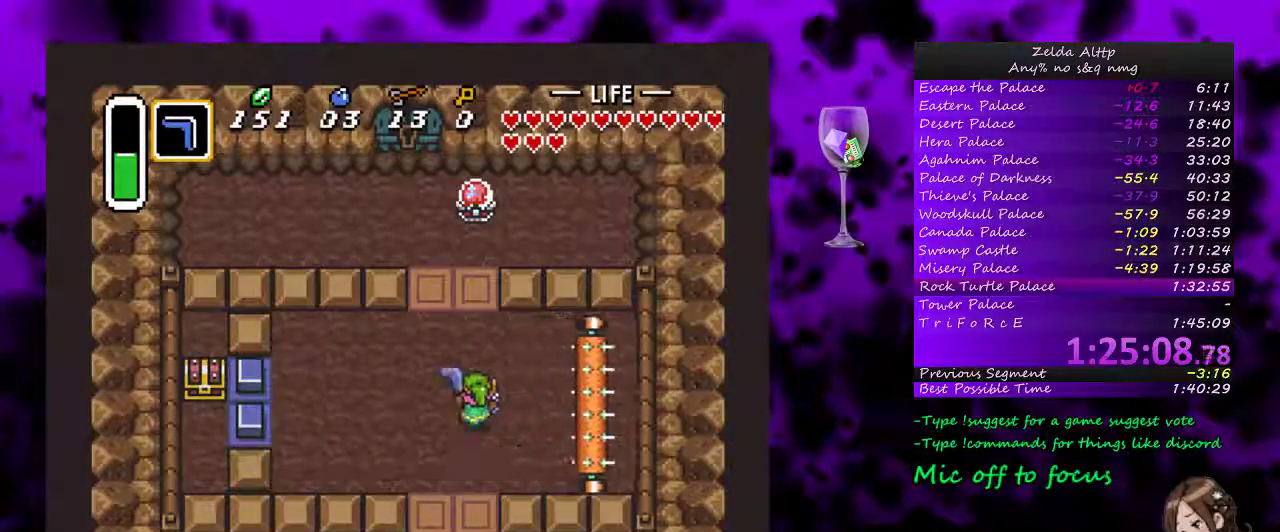
{"buttons": ["DPAD_LEFT"], "events": [[17, "DPAD_UP", "up"], [50, "Y", "up"], [133, "DPAD_LEFT", "down"]]}
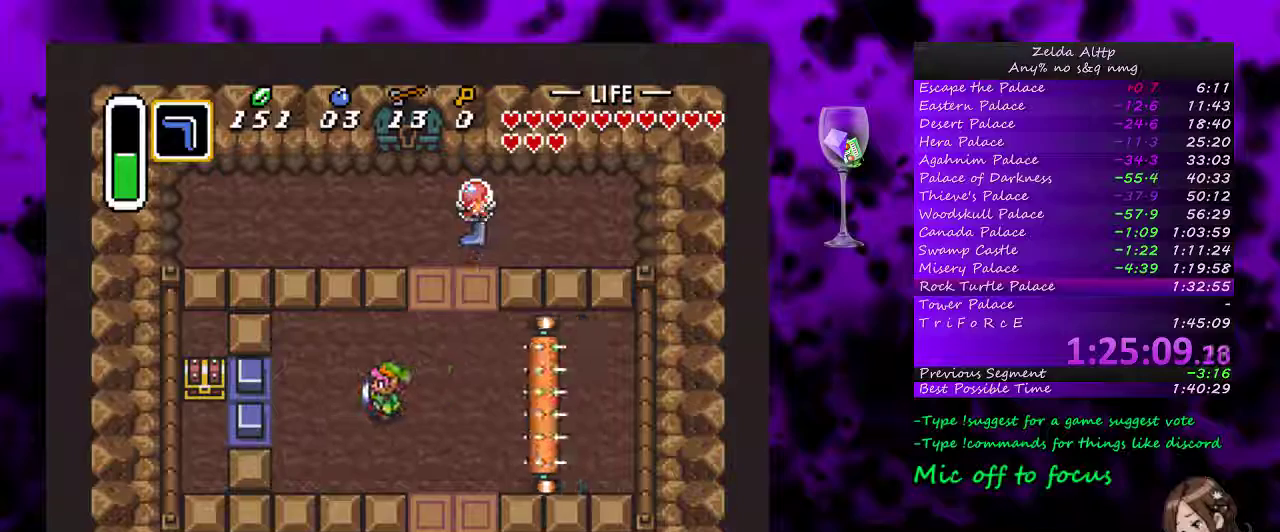
{"buttons": ["DPAD_LEFT"], "events": []}
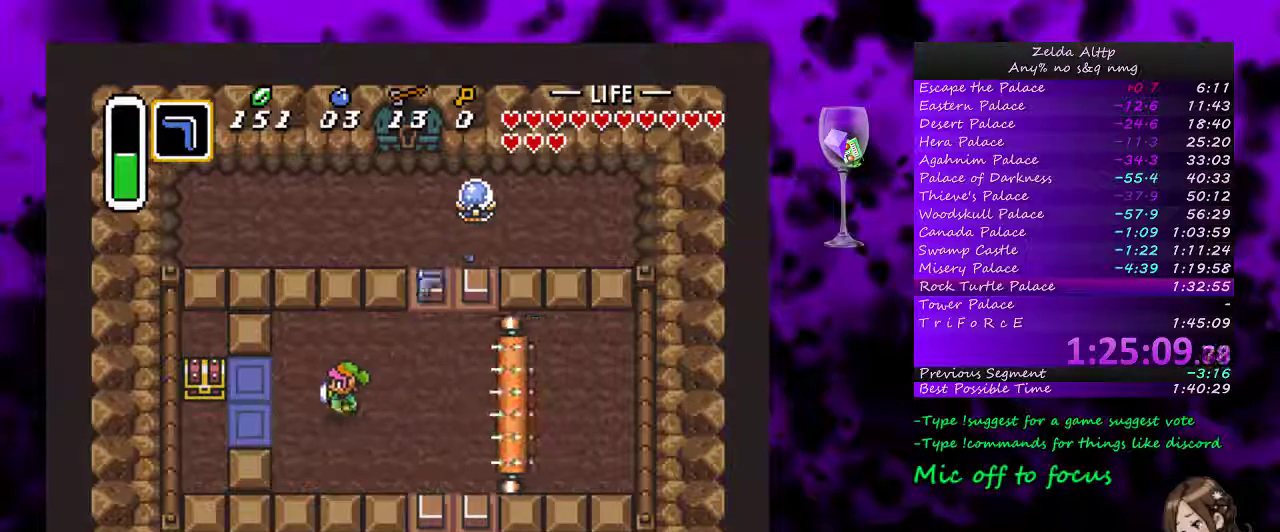
{"buttons": ["DPAD_LEFT"], "events": [[150, "DPAD_DOWN", "down"], [300, "DPAD_DOWN", "up"]]}
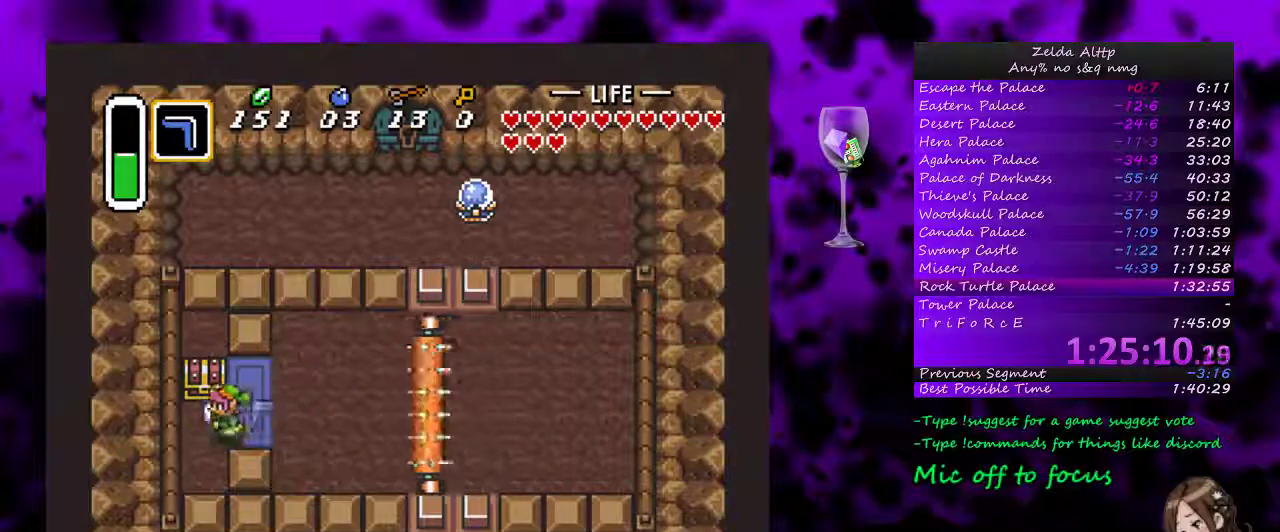
{"buttons": ["A"], "events": [[50, "DPAD_LEFT", "up"], [50, "DPAD_UP", "down"], [100, "A", "down"], [133, "DPAD_UP", "up"]]}
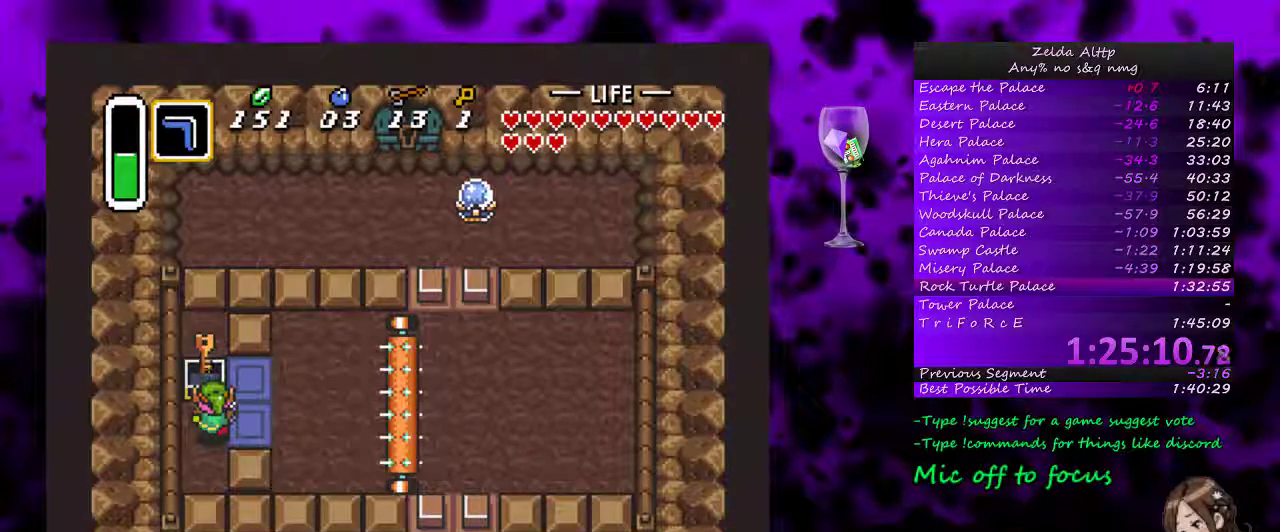
{"buttons": ["A"], "events": []}
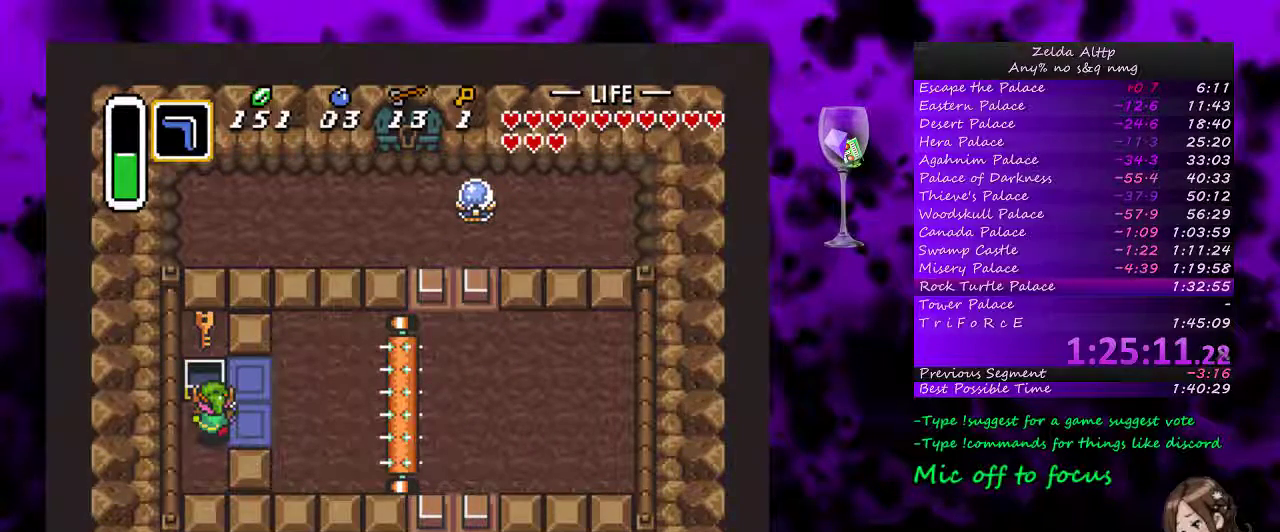
{"buttons": [], "events": [[150, "A", "up"], [150, "DPAD_RIGHT", "down"], [200, "DPAD_RIGHT", "up"]]}
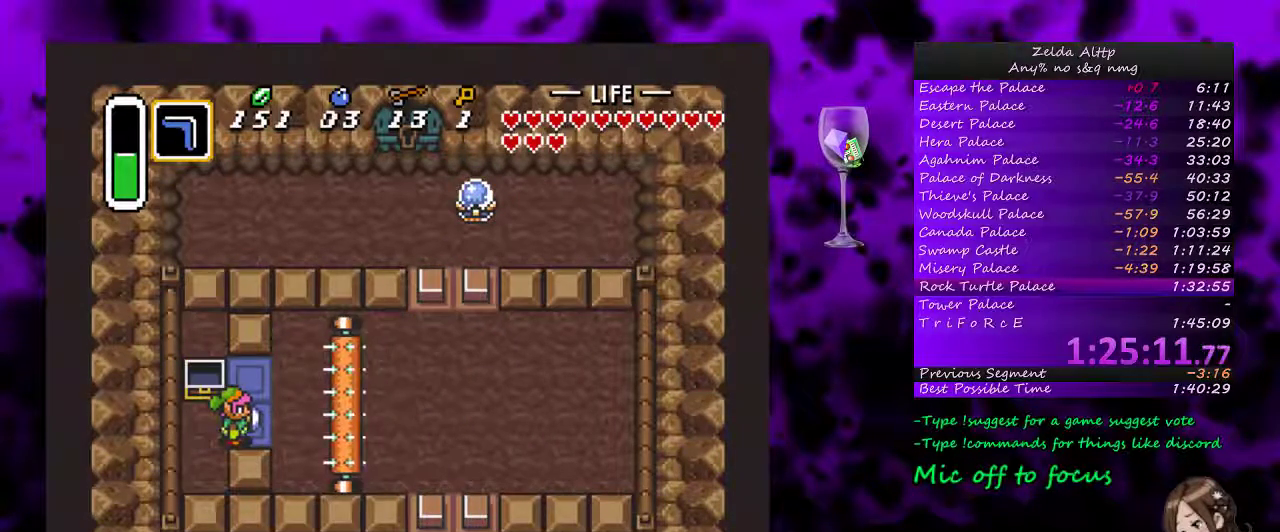
{"buttons": [], "events": []}
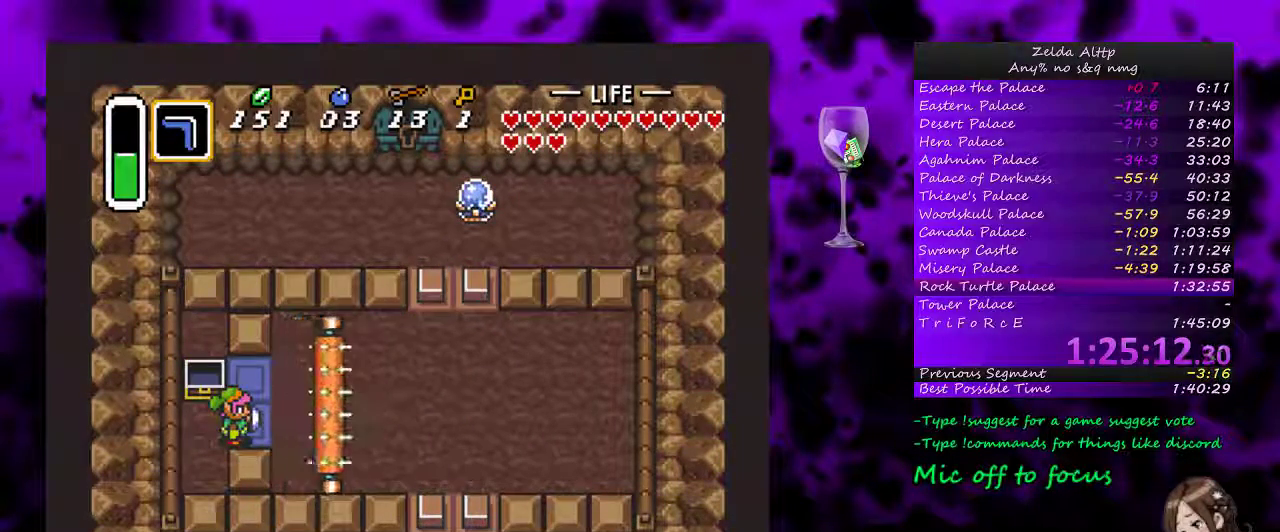
{"buttons": ["DPAD_UP", "DPAD_RIGHT"], "events": [[17, "DPAD_RIGHT", "down"], [50, "DPAD_UP", "down"]]}
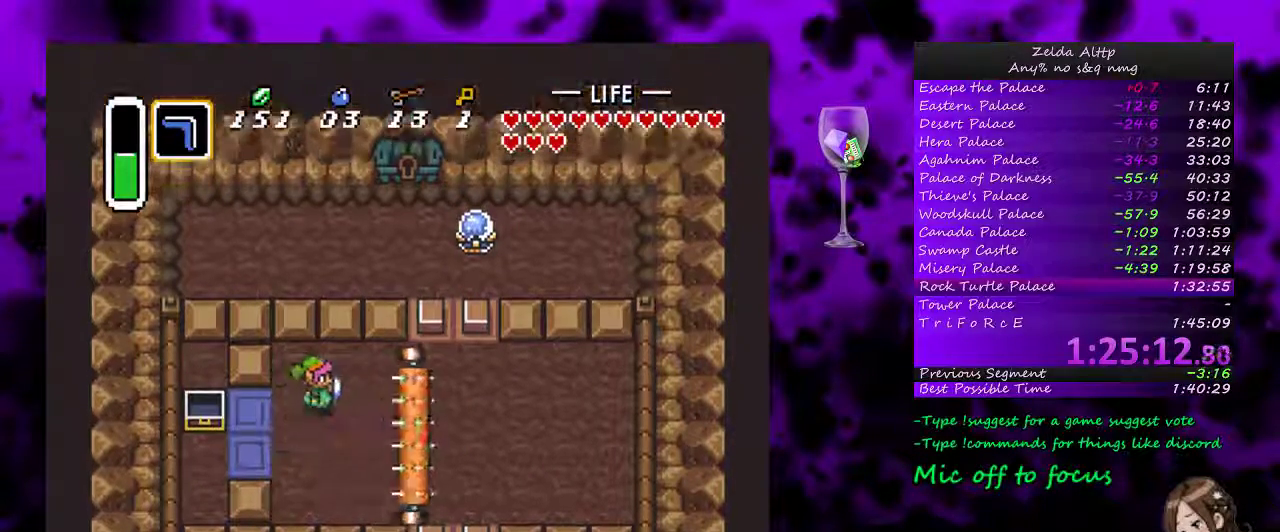
{"buttons": ["DPAD_RIGHT"], "events": [[83, "DPAD_UP", "up"]]}
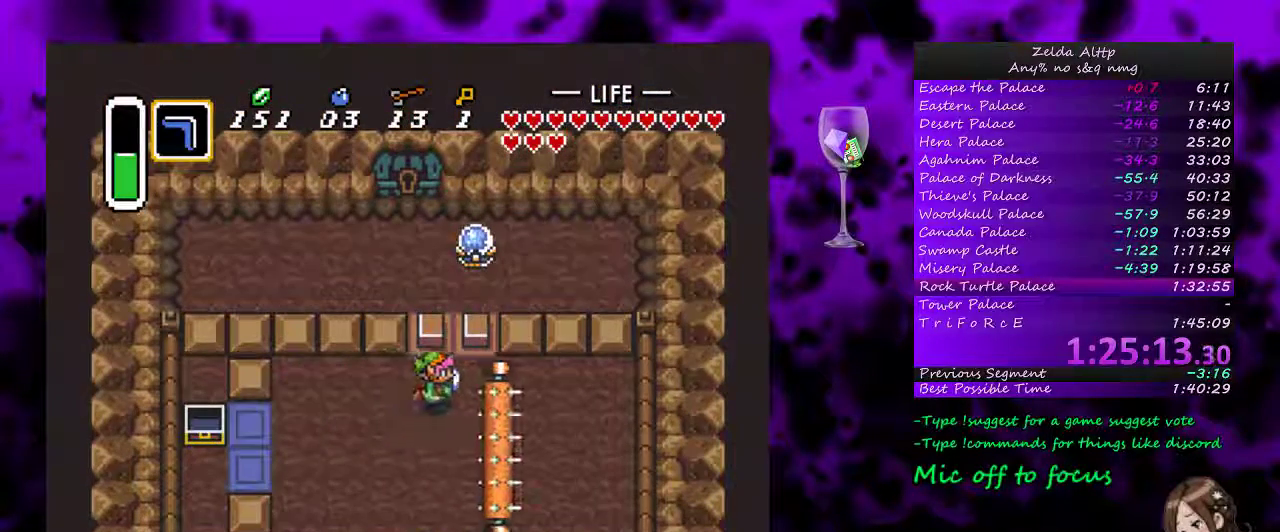
{"buttons": ["DPAD_UP"], "events": [[50, "DPAD_UP", "down"], [83, "DPAD_RIGHT", "up"], [100, "B", "down"], [200, "B", "up"]]}
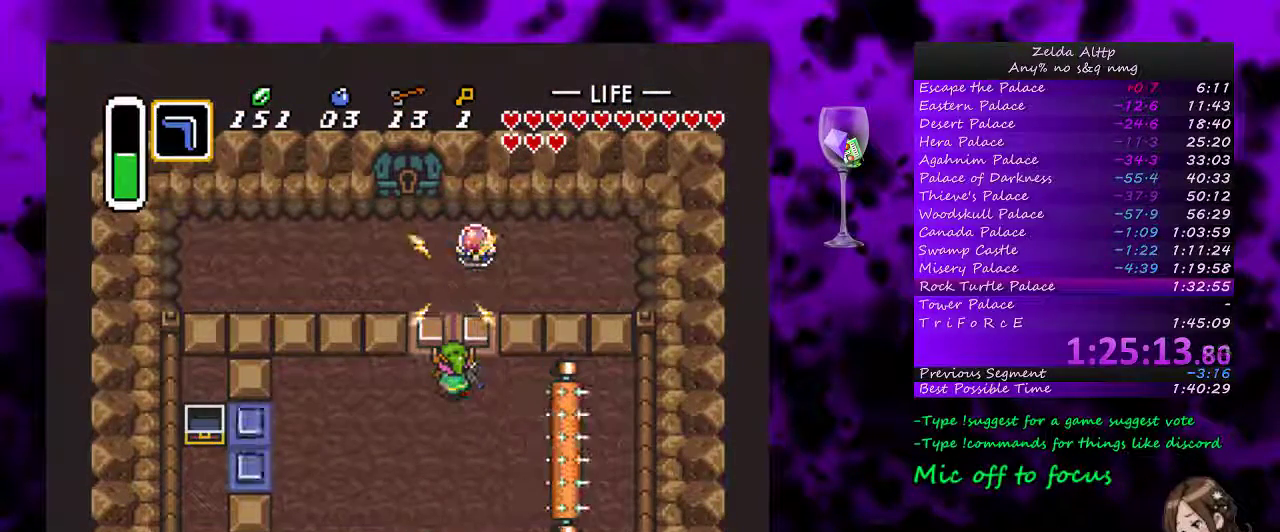
{"buttons": ["DPAD_UP"], "events": []}
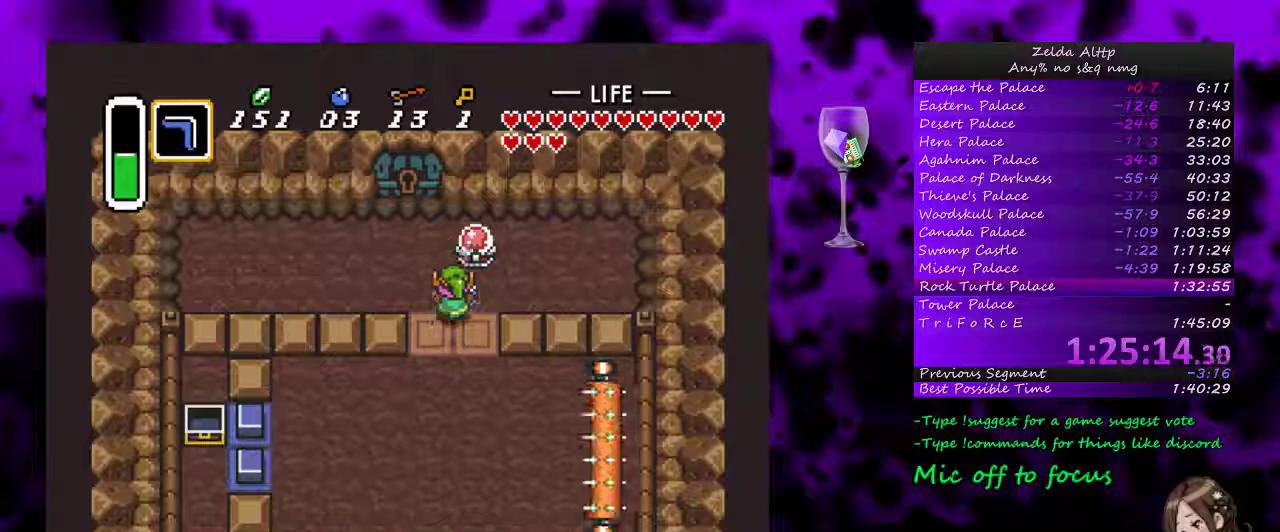
{"buttons": ["DPAD_UP"], "events": [[17, "DPAD_LEFT", "down"], [233, "DPAD_LEFT", "up"]]}
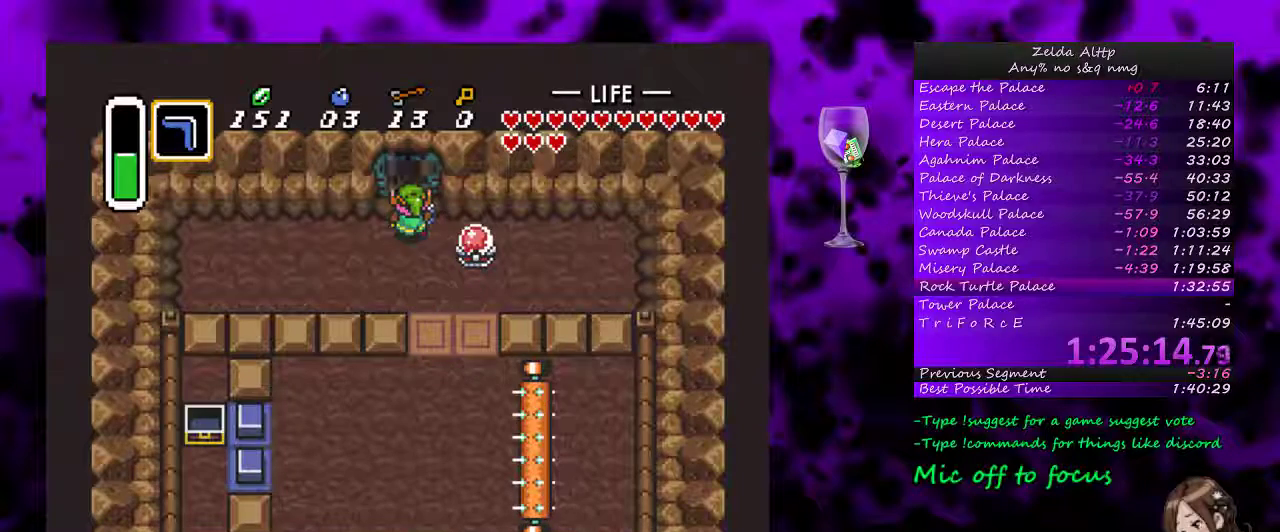
{"buttons": ["DPAD_UP", "START"], "events": [[383, "START", "down"]]}
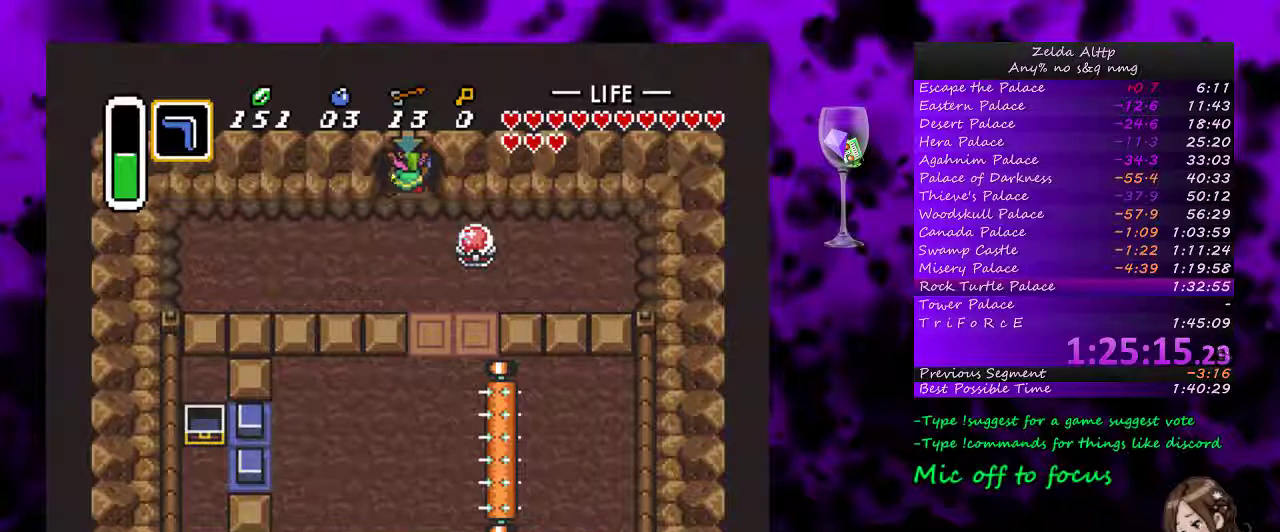
{"buttons": [], "events": [[233, "START", "up"], [300, "DPAD_UP", "up"]]}
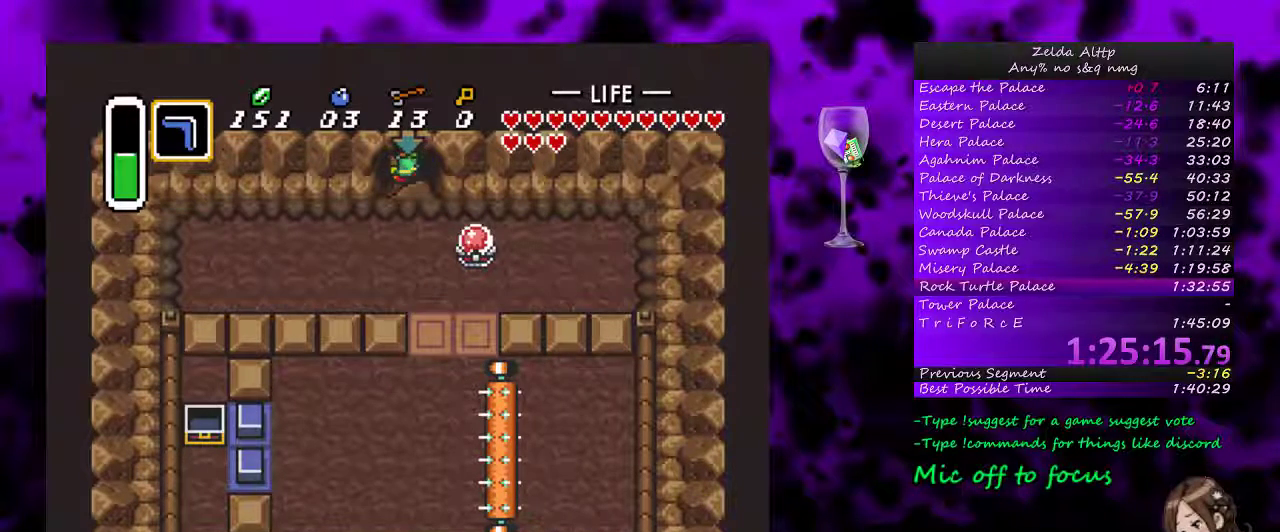
{"buttons": [], "events": []}
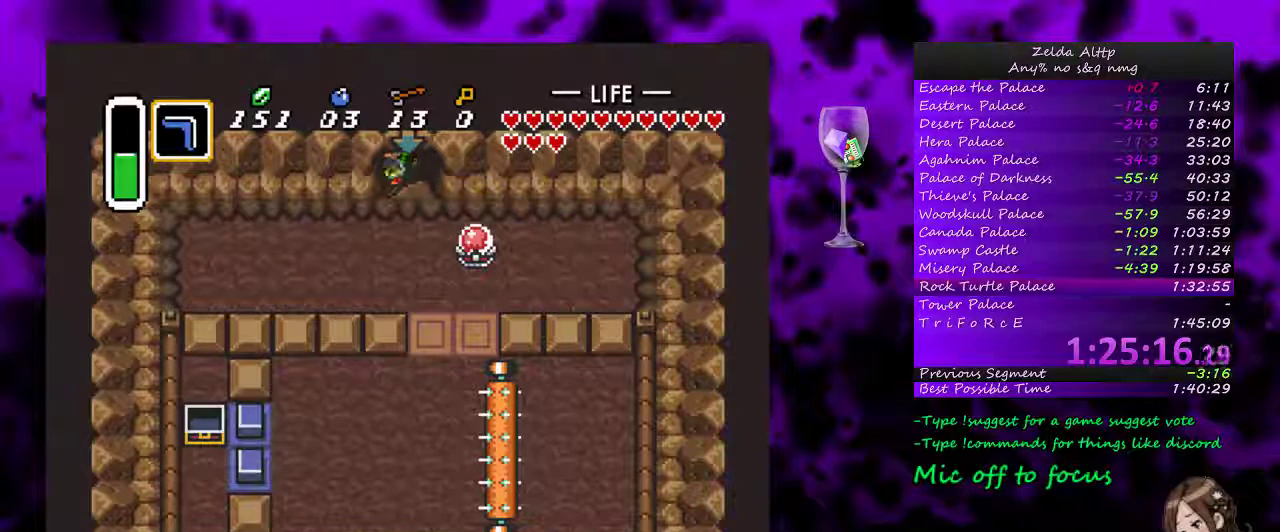
{"buttons": [], "events": []}
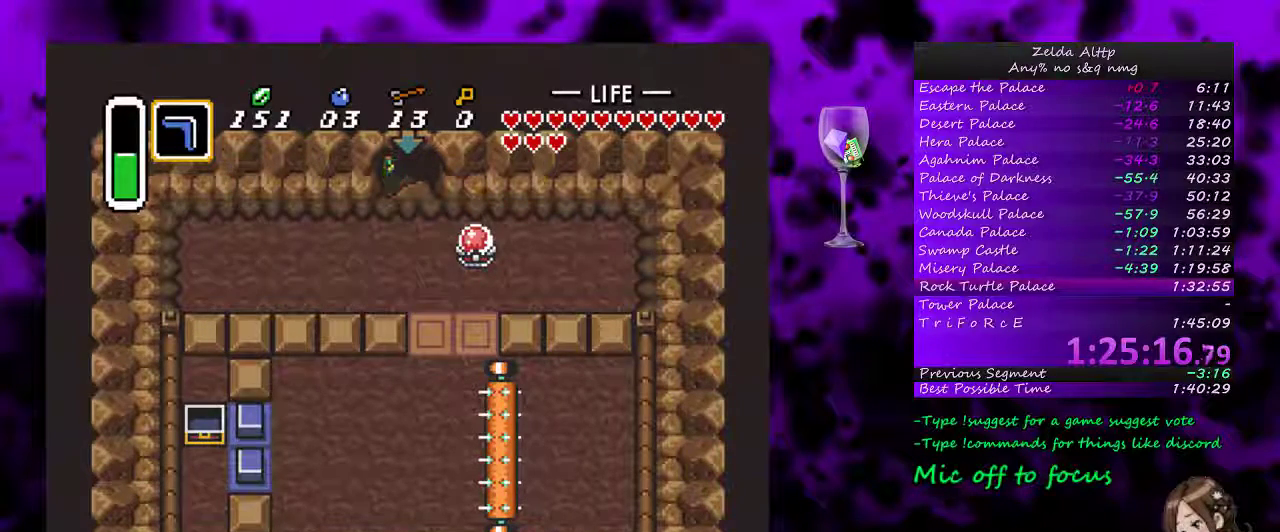
{"buttons": [], "events": []}
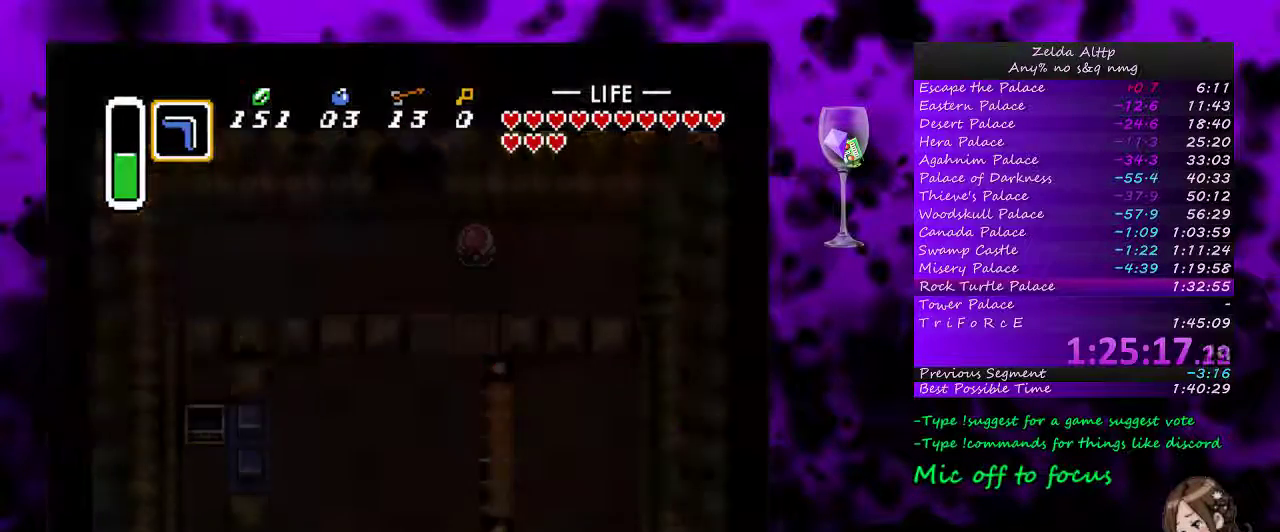
{"buttons": [], "events": []}
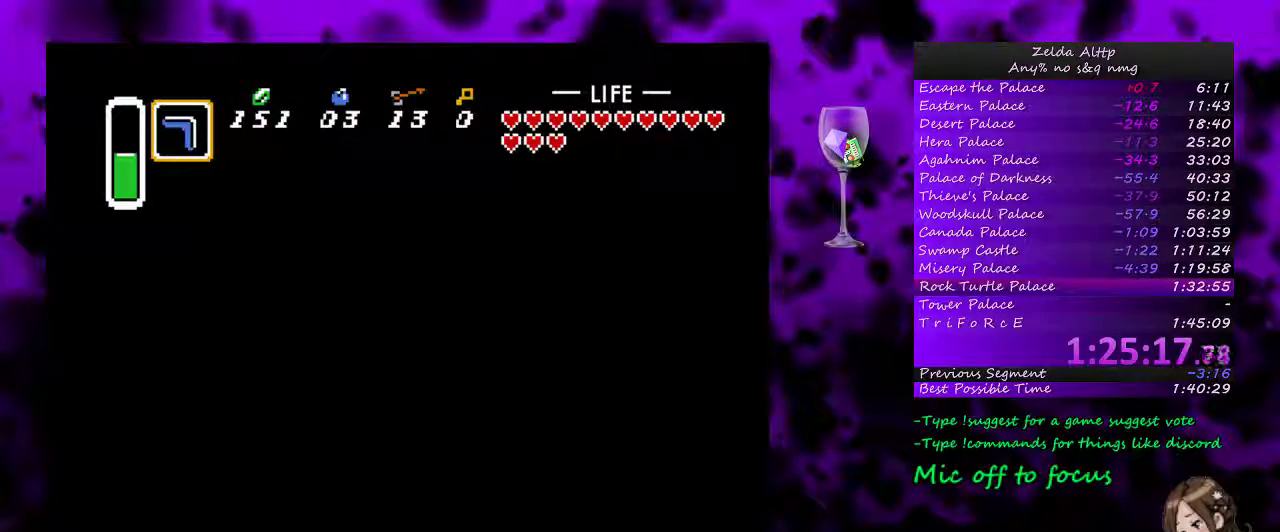
{"buttons": [], "events": []}
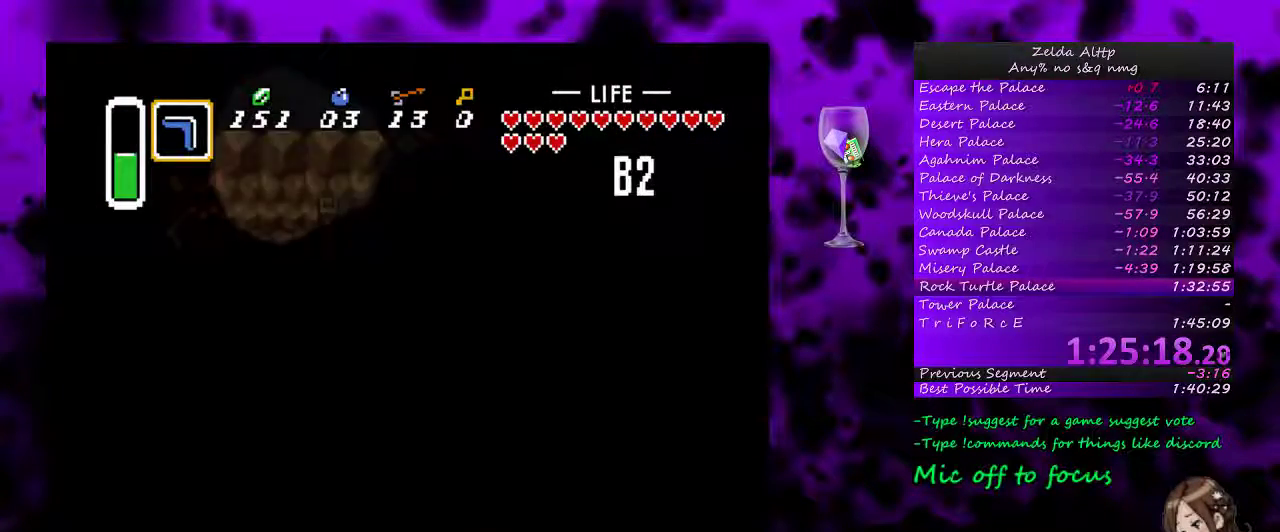
{"buttons": [], "events": []}
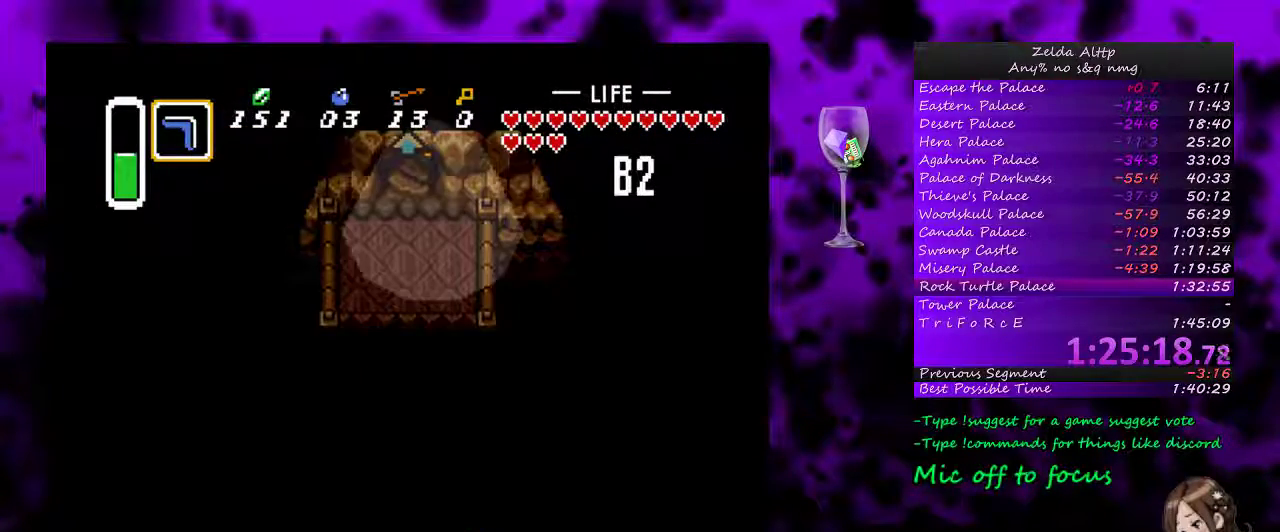
{"buttons": ["DPAD_DOWN", "START"], "events": [[367, "DPAD_DOWN", "down"], [483, "START", "down"]]}
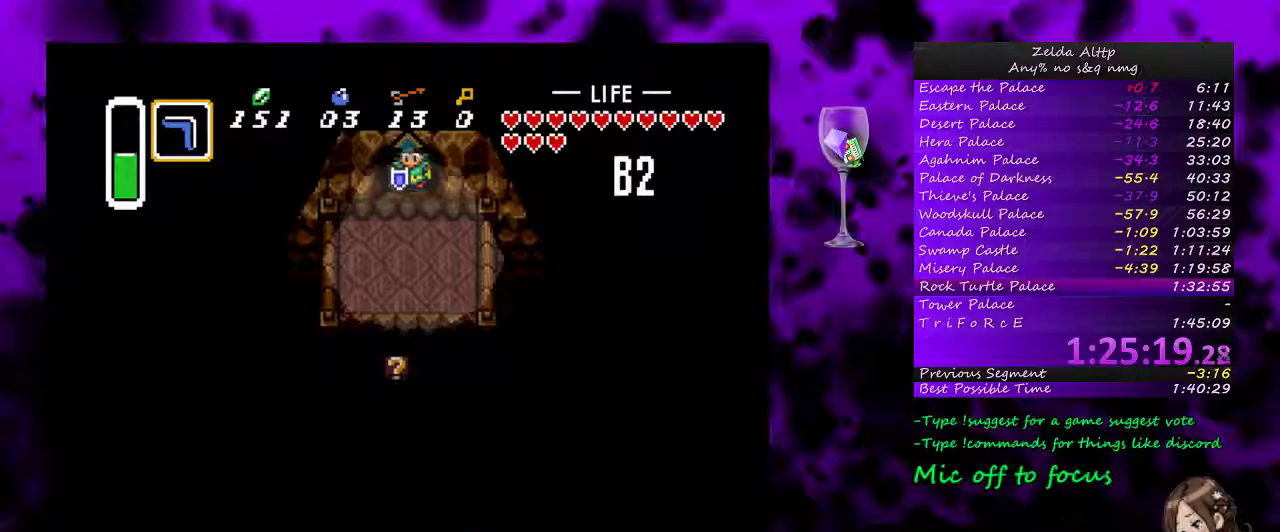
{"buttons": ["DPAD_DOWN"], "events": [[50, "START", "up"], [100, "START", "down"], [450, "START", "up"]]}
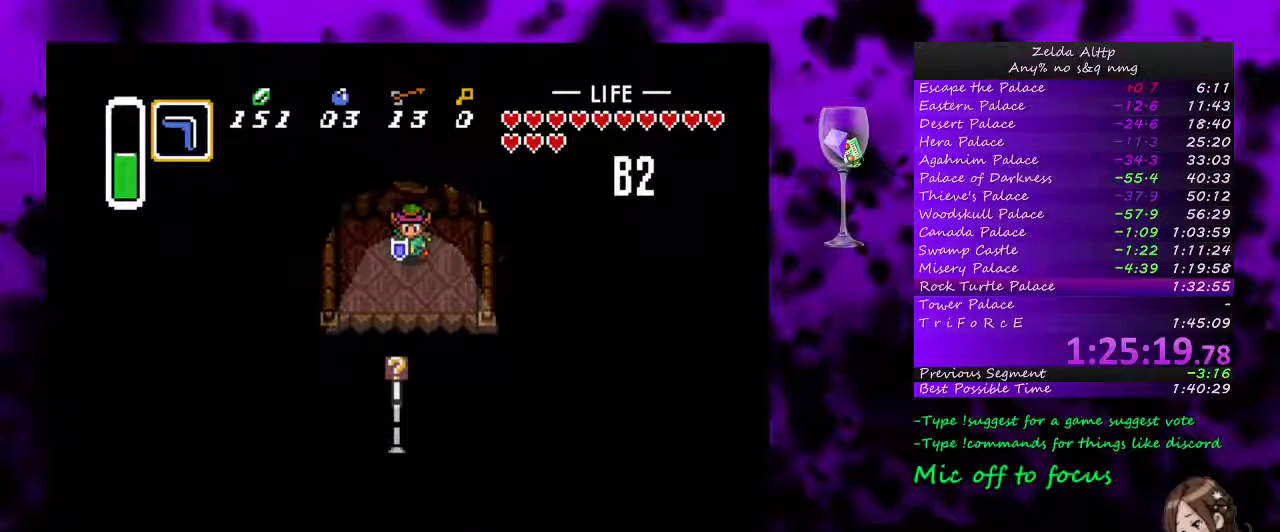
{"buttons": [], "events": [[17, "START", "down"], [83, "START", "up"], [150, "START", "down"], [233, "DPAD_DOWN", "up"], [300, "START", "up"]]}
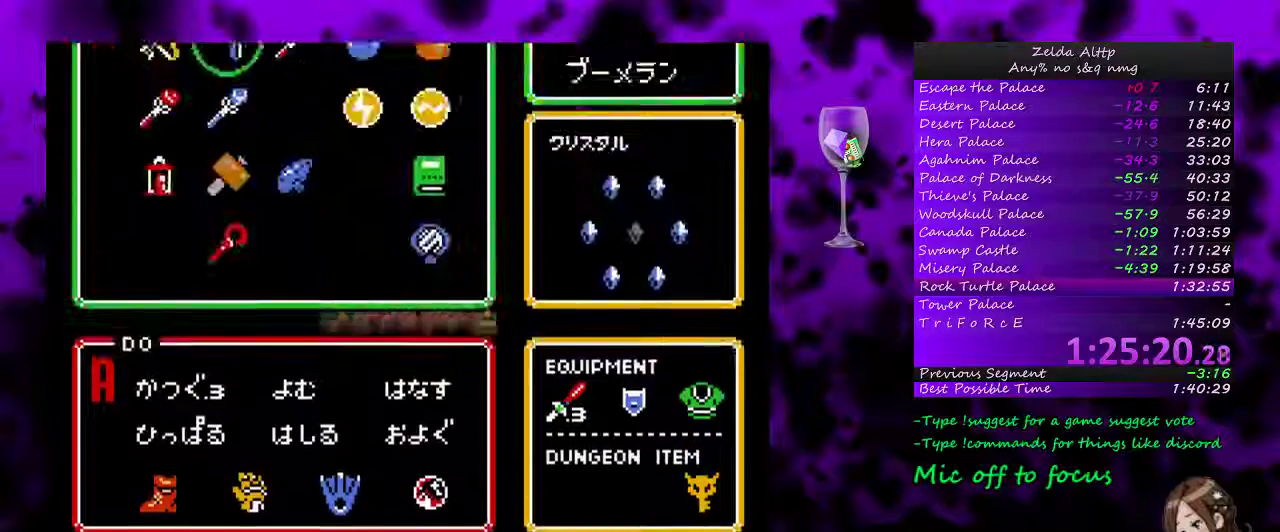
{"buttons": [], "events": [[133, "DPAD_UP", "down"], [200, "START", "down"], [233, "DPAD_UP", "up"], [400, "START", "up"]]}
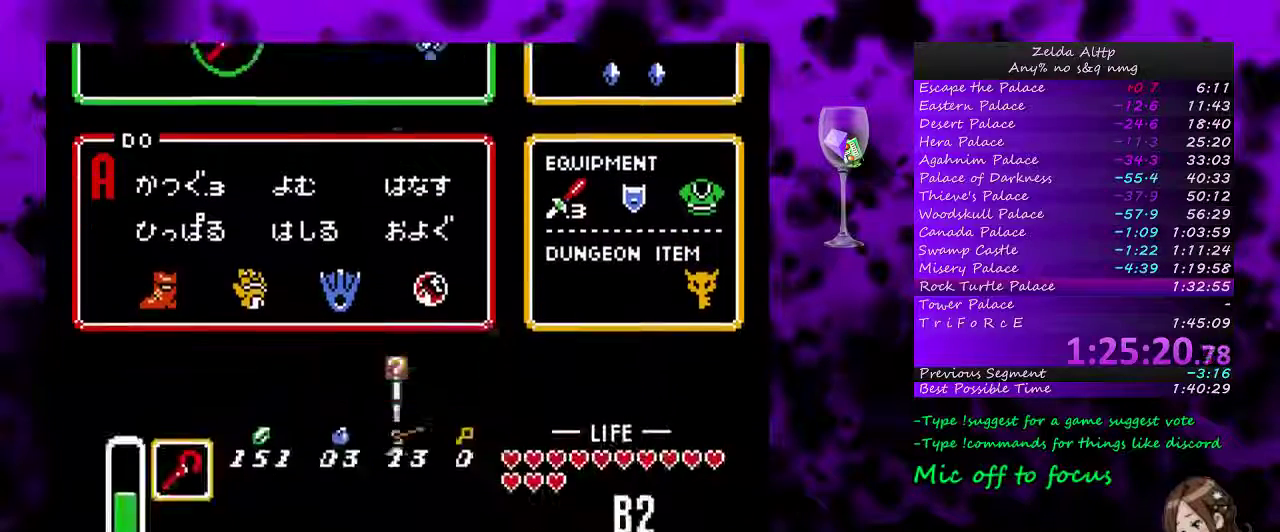
{"buttons": ["Y", "DPAD_DOWN"], "events": [[183, "DPAD_DOWN", "down"], [183, "DPAD_LEFT", "down"], [367, "DPAD_LEFT", "up"], [483, "Y", "down"]]}
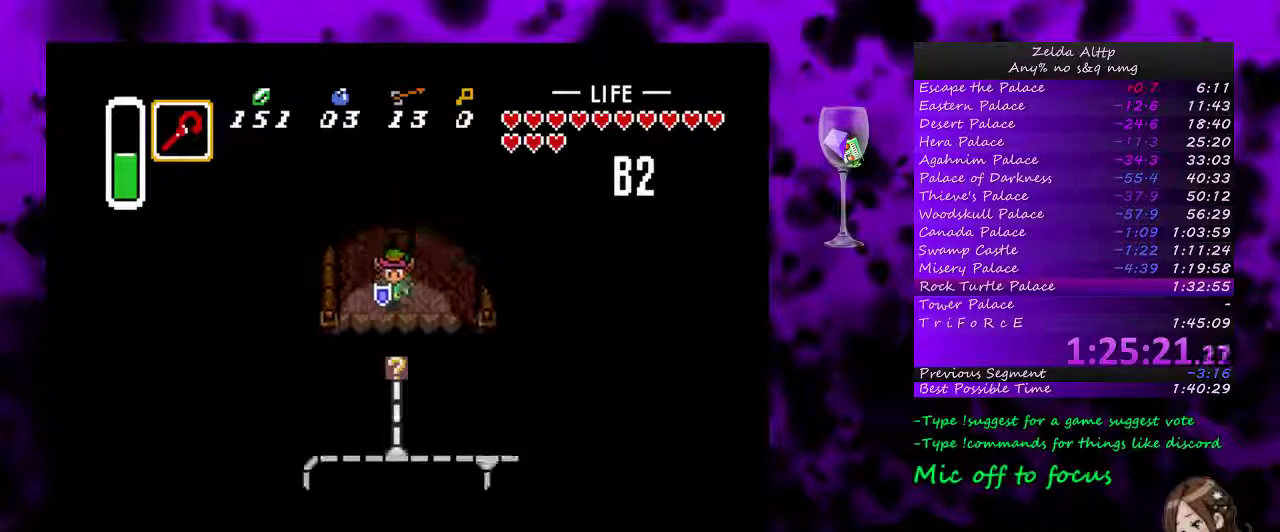
{"buttons": ["DPAD_DOWN"], "events": [[17, "DPAD_DOWN", "up"], [183, "Y", "up"], [233, "DPAD_DOWN", "down"]]}
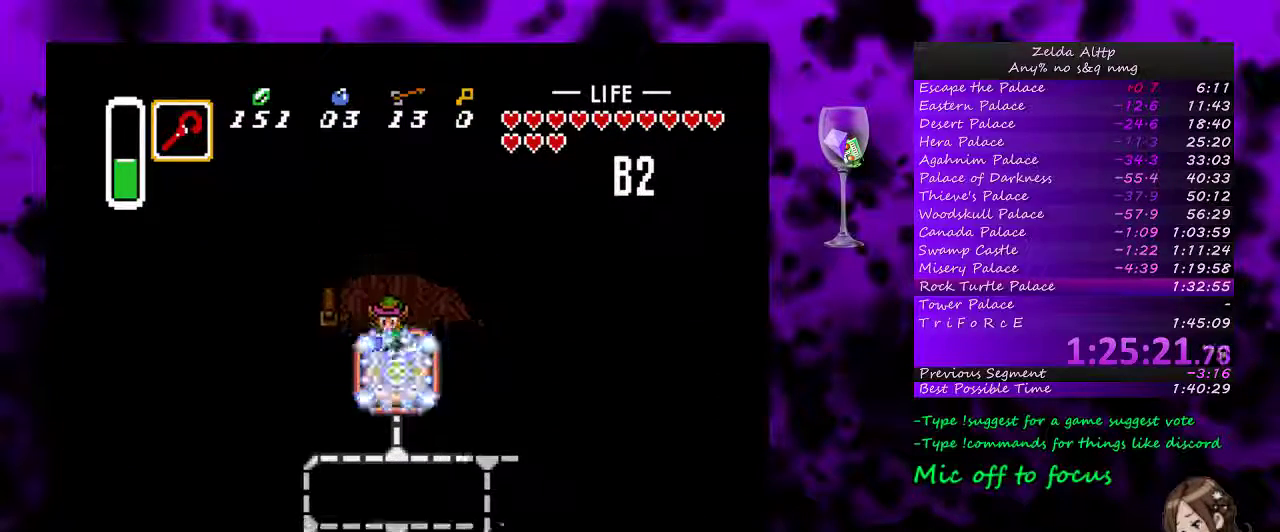
{"buttons": ["DPAD_RIGHT"], "events": [[367, "DPAD_DOWN", "up"], [367, "DPAD_RIGHT", "down"]]}